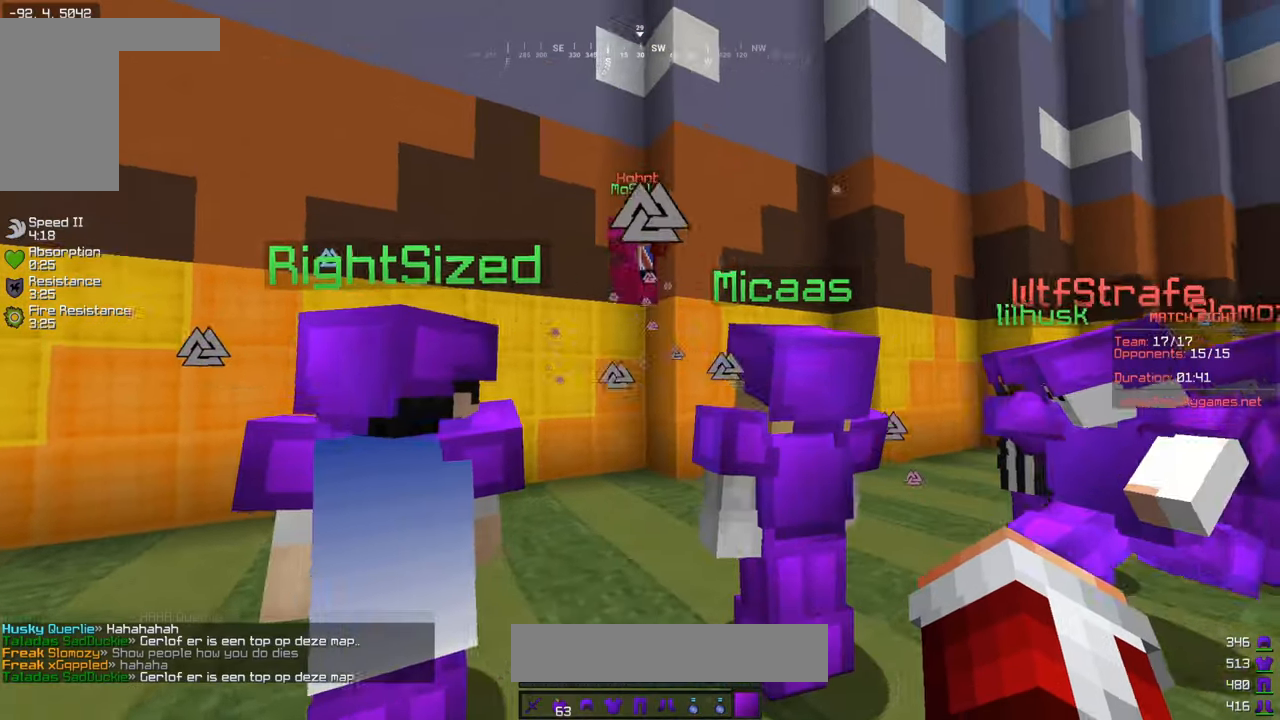
Gameplay with keyboard and mouse; each line is a JSON object with the keys and mouse buttons held at the frame after it. "events" lists presses ("down") and releases ("up") of "a", "d", "s", "w", "mouse_left" and "mouse_right" between this image and that frame as [ms after this image, input, new state], when the widget could be followed in between. "mouse_left", "mouse_right" = the "left", "right" buttons of the "mouse" list. No other keys are recorded. Fast repeated clicks can show as one long hold. Mouse movement is not recorded.
{"keys": [], "mouse": ["right"], "events": []}
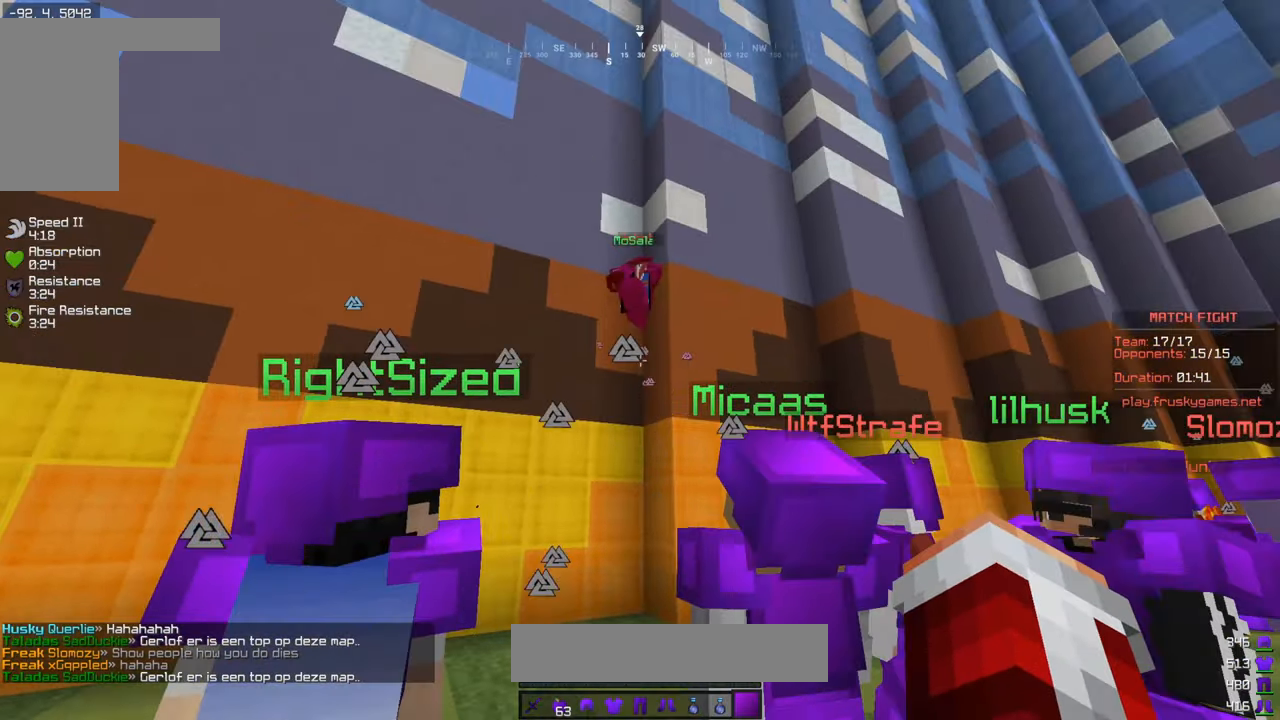
{"keys": ["s"], "mouse": ["right"], "events": [[383, "s", "down"]]}
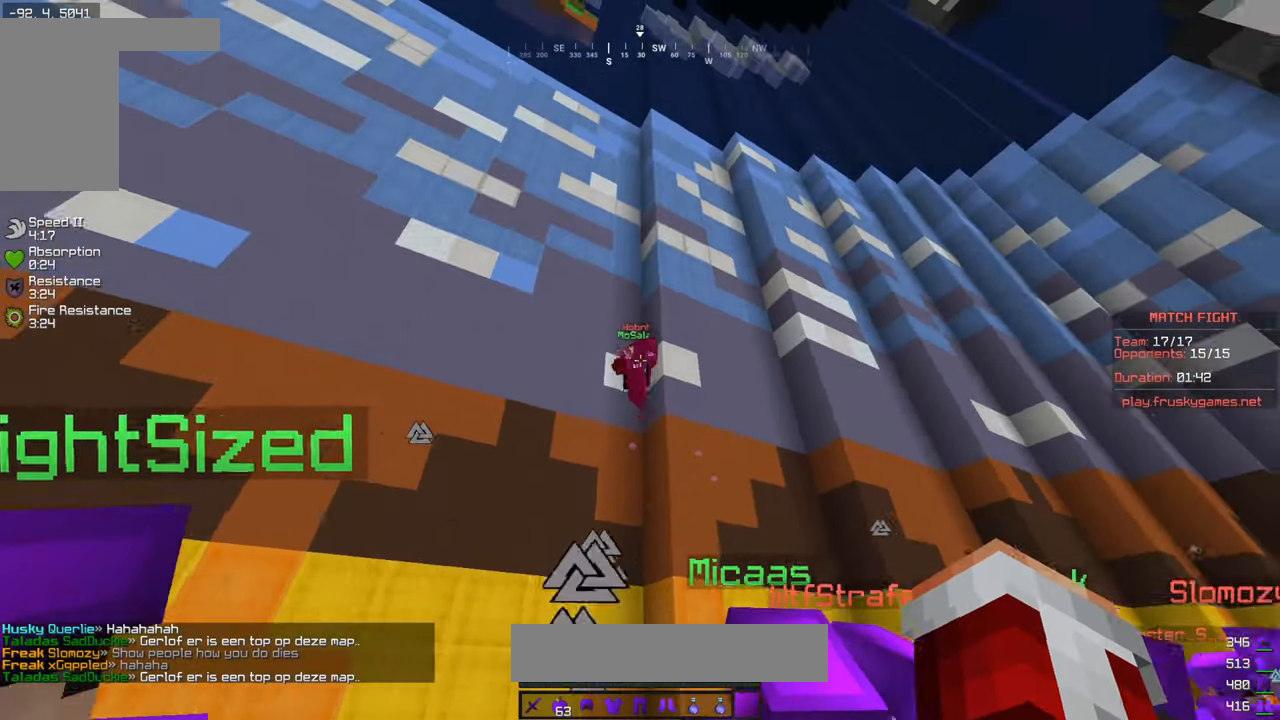
{"keys": ["s"], "mouse": ["right"], "events": []}
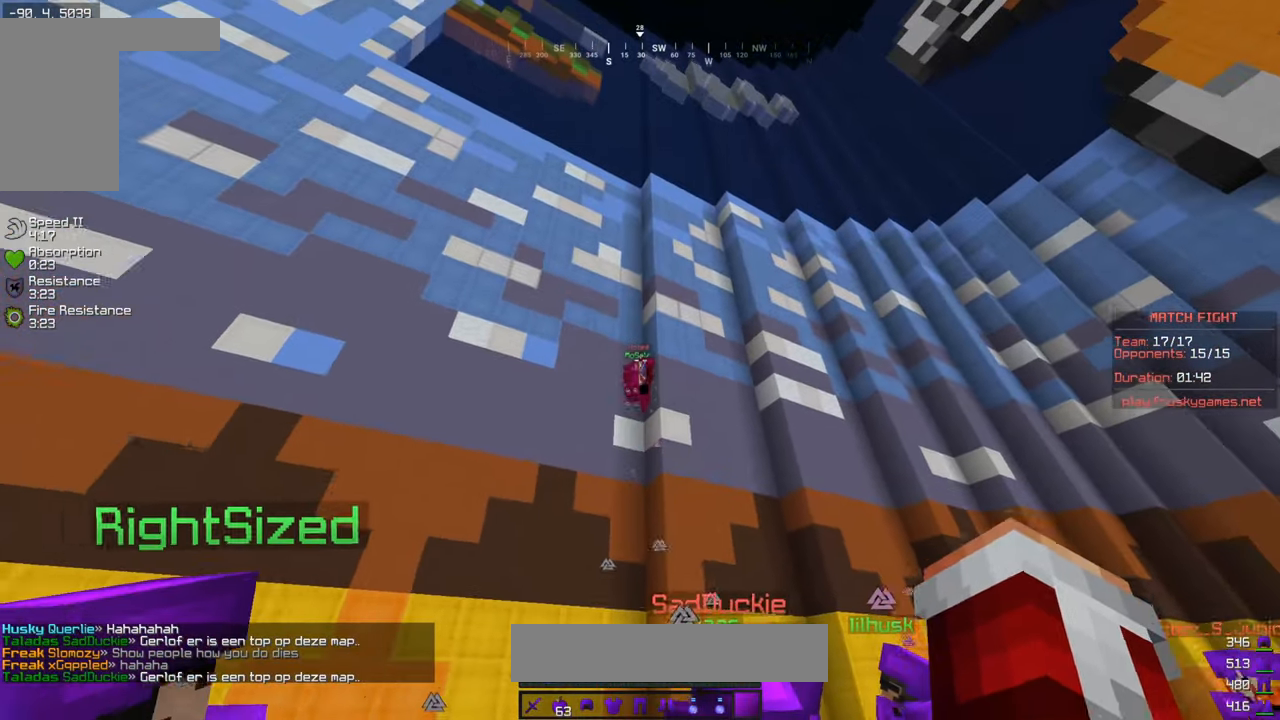
{"keys": ["d"], "mouse": ["right"], "events": [[283, "s", "up"], [483, "d", "down"]]}
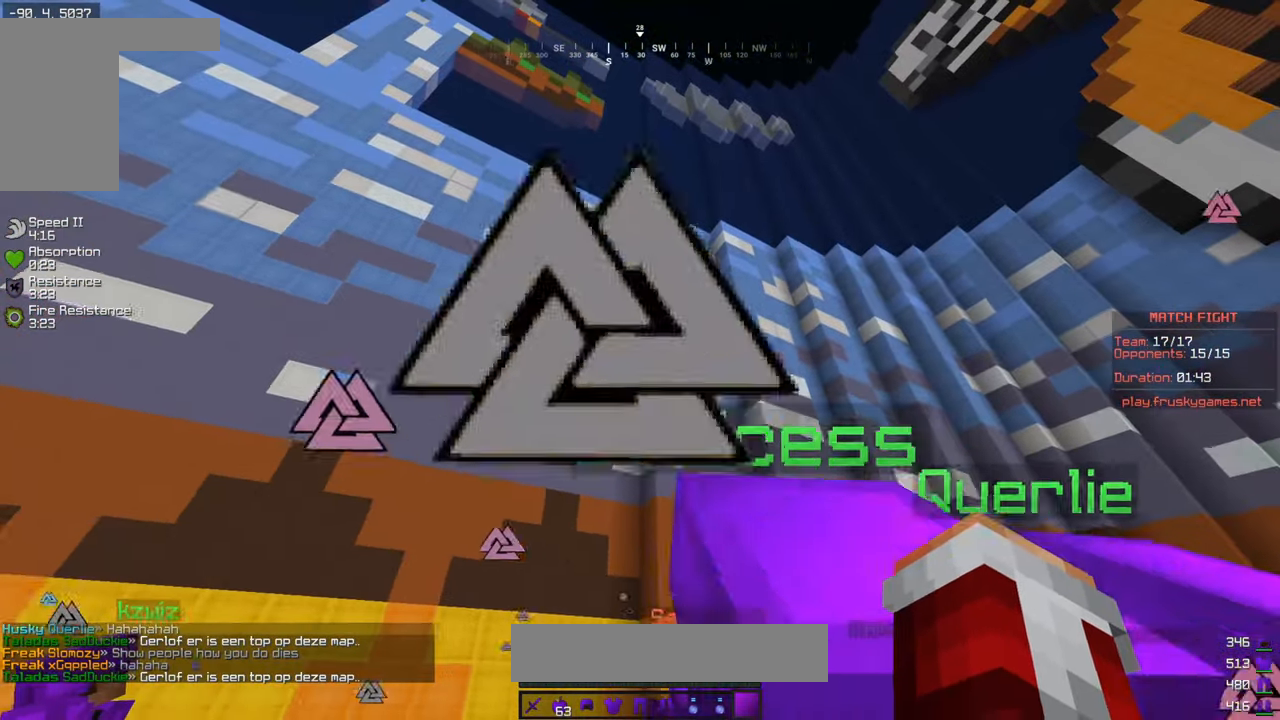
{"keys": [], "mouse": ["right"], "events": [[167, "d", "up"], [183, "a", "down"], [400, "a", "up"]]}
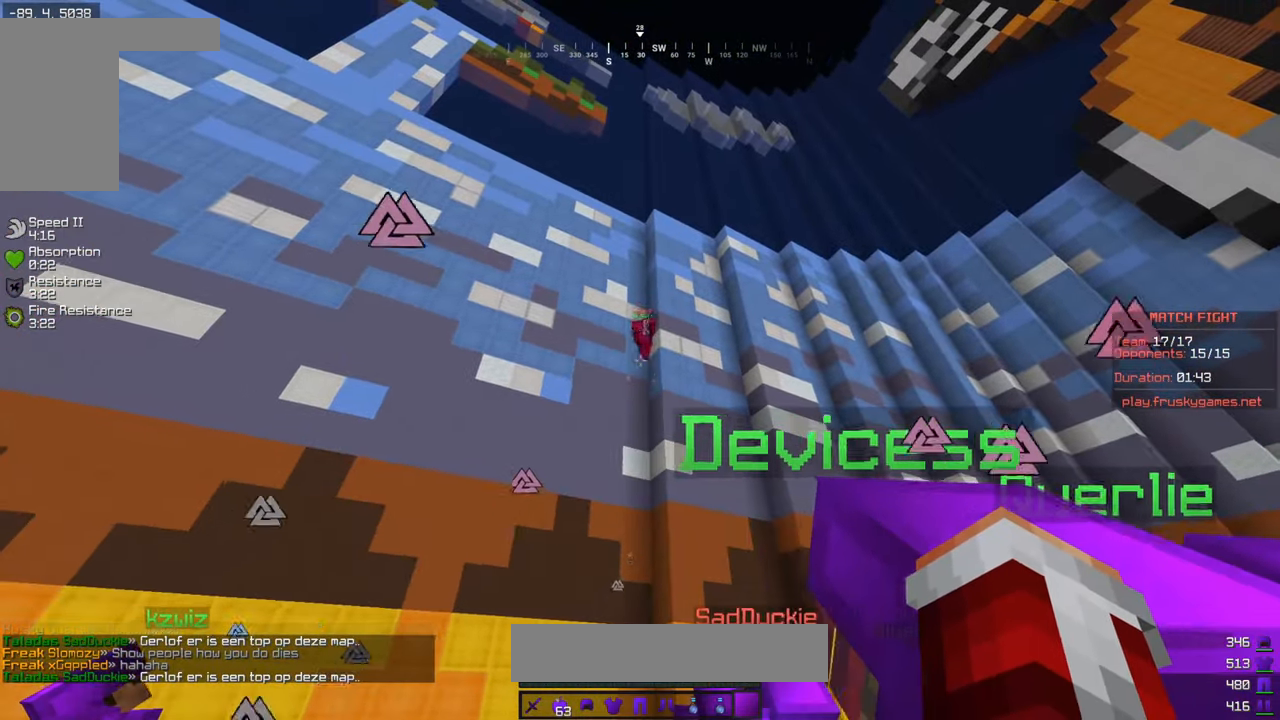
{"keys": [], "mouse": ["right"], "events": []}
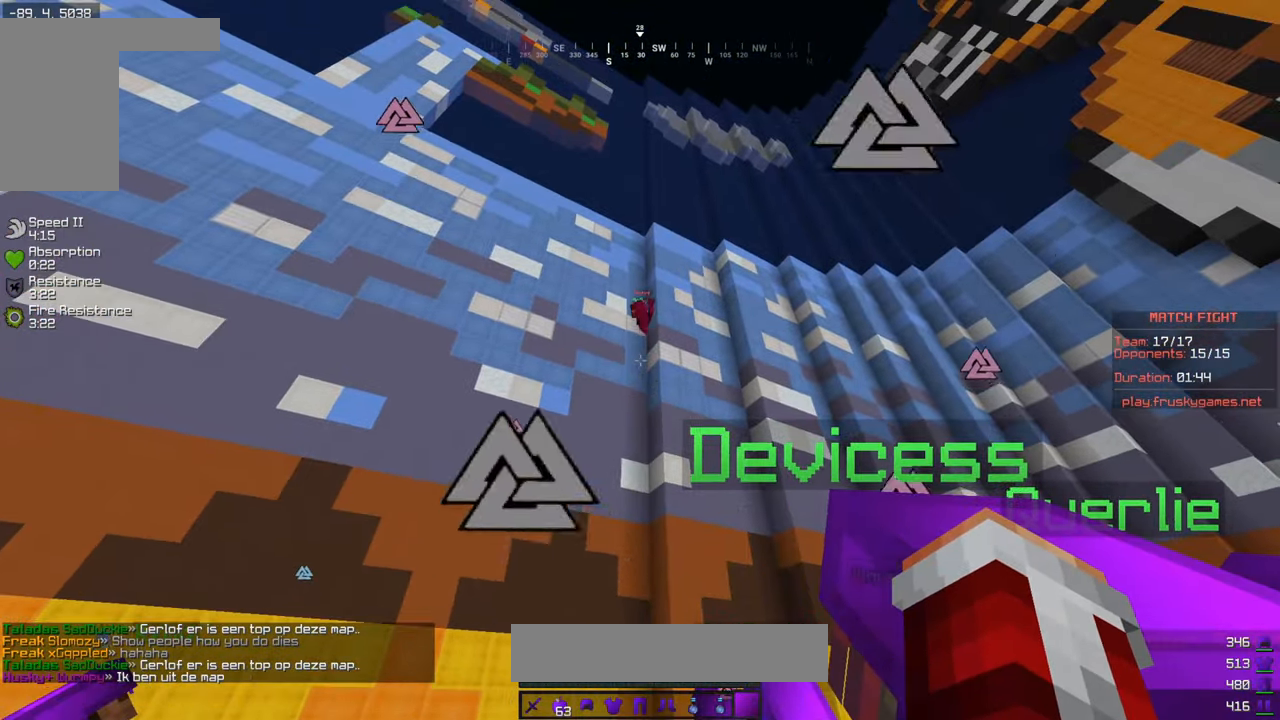
{"keys": [], "mouse": ["right"], "events": [[83, "a", "down"], [300, "a", "up"]]}
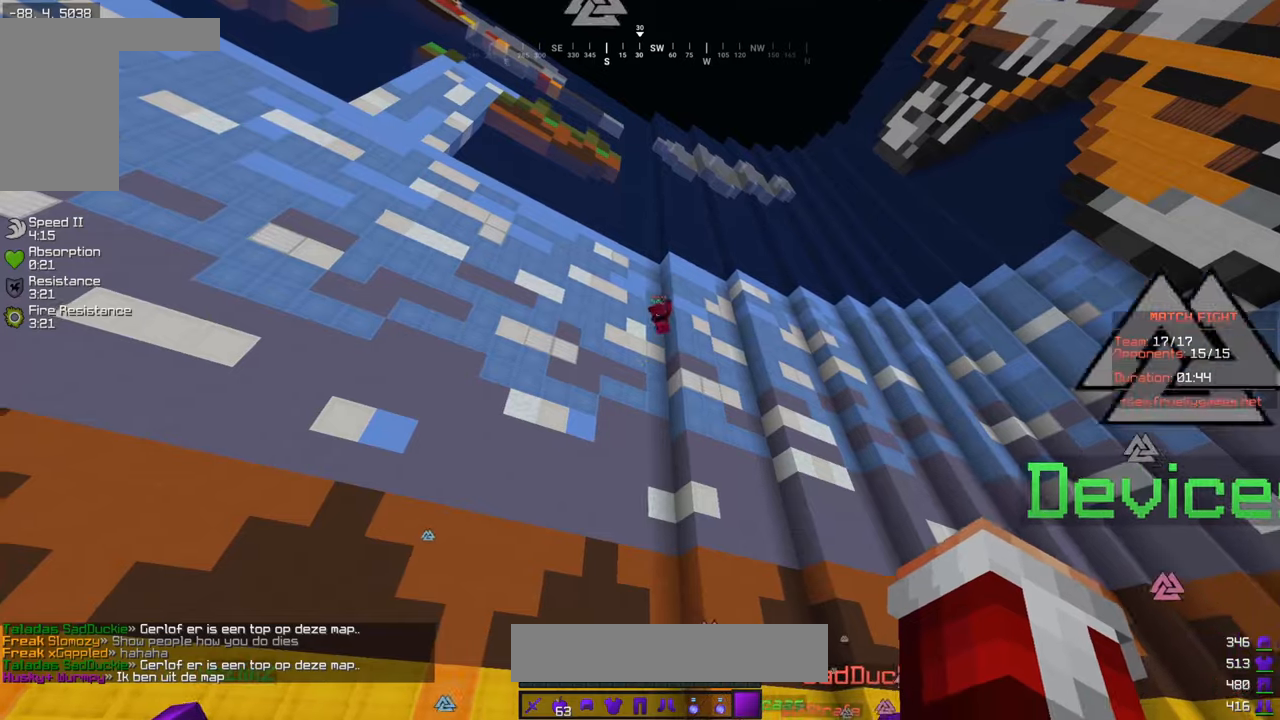
{"keys": [], "mouse": ["right"], "events": []}
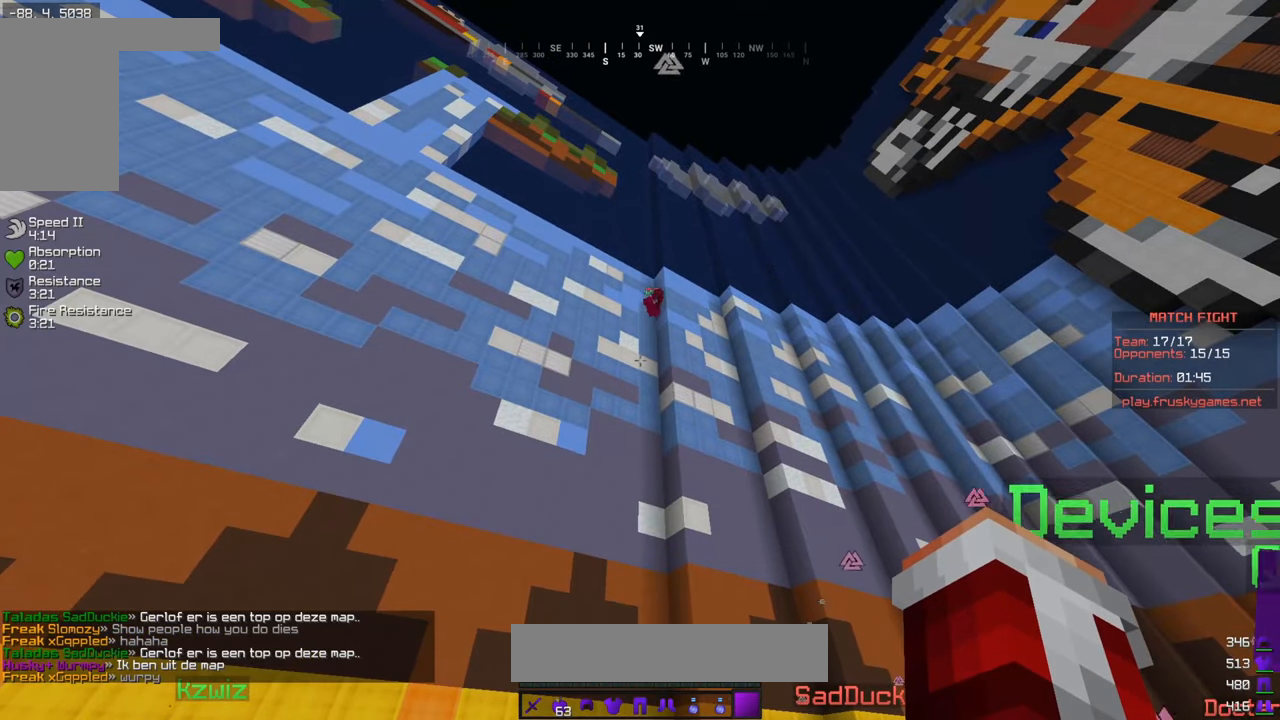
{"keys": [], "mouse": ["right"], "events": []}
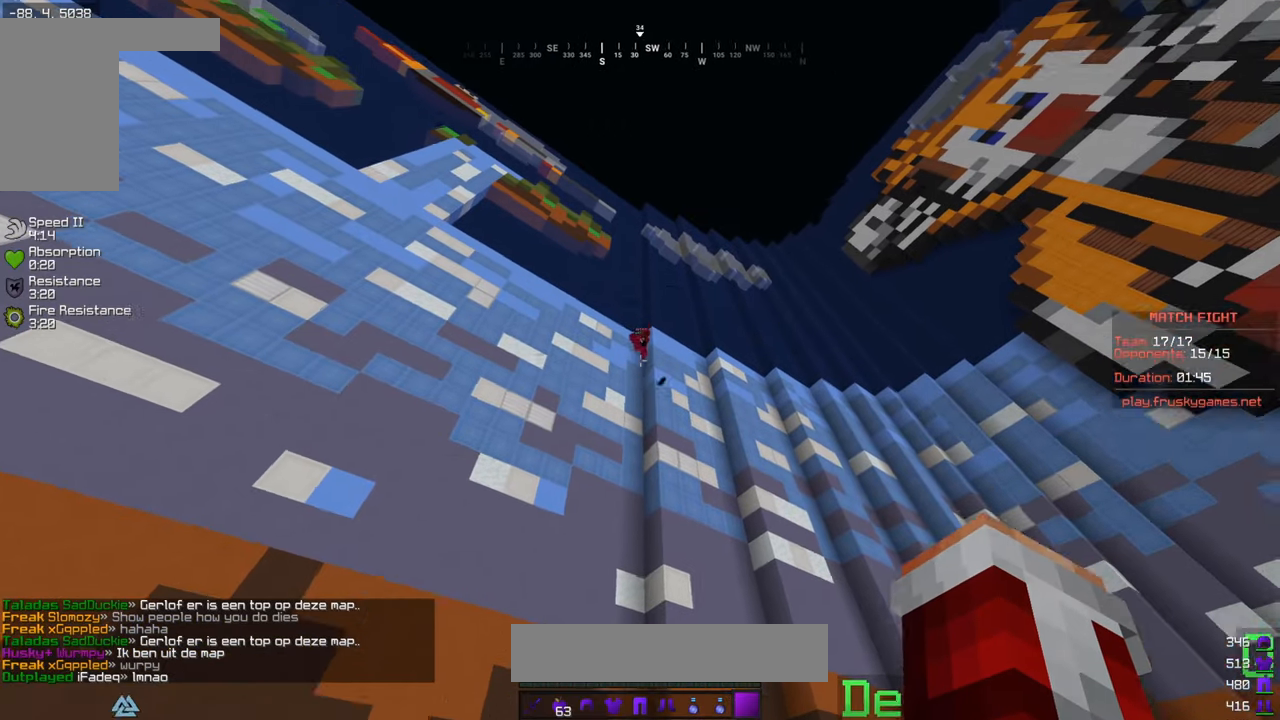
{"keys": [], "mouse": ["right"], "events": []}
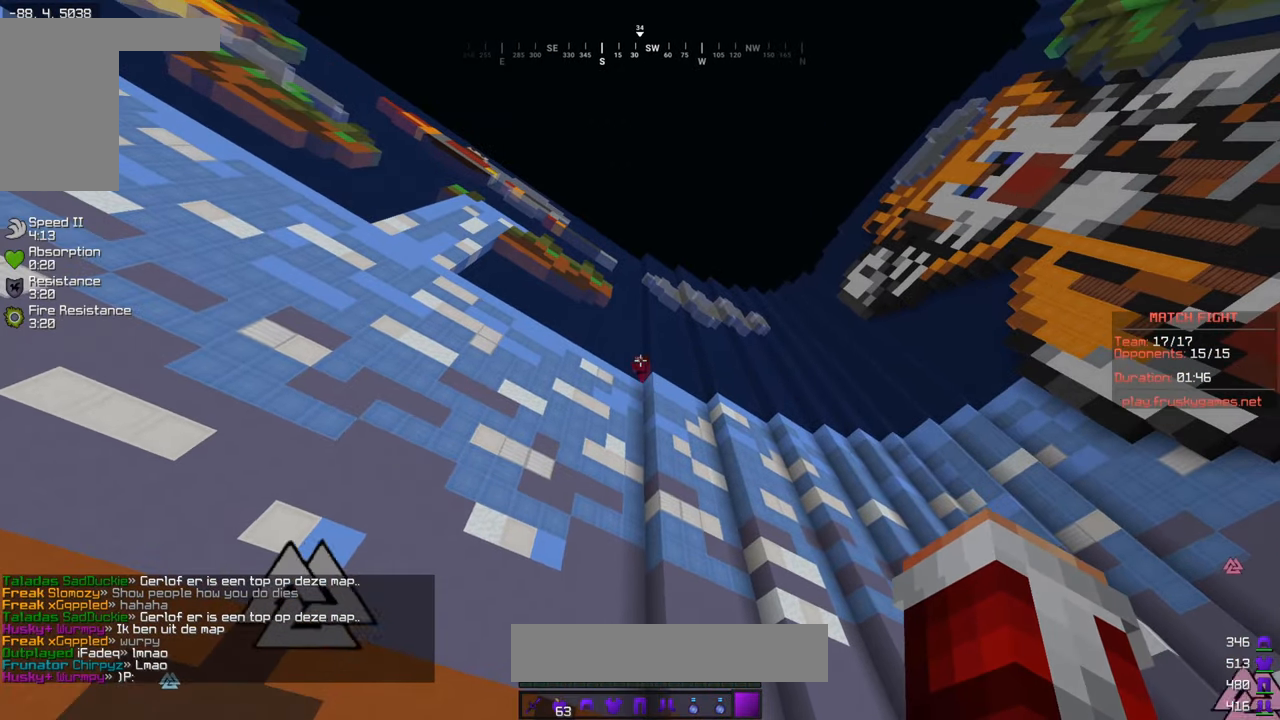
{"keys": [], "mouse": ["right"], "events": []}
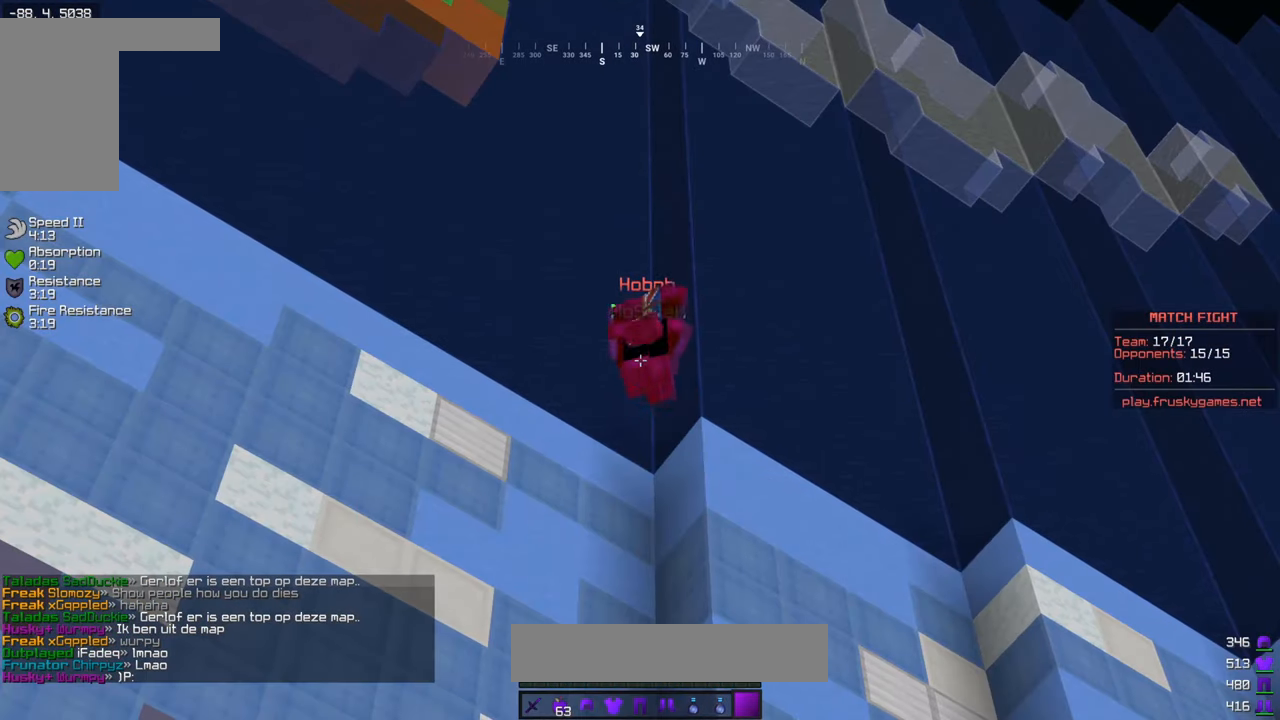
{"keys": [], "mouse": ["right"], "events": []}
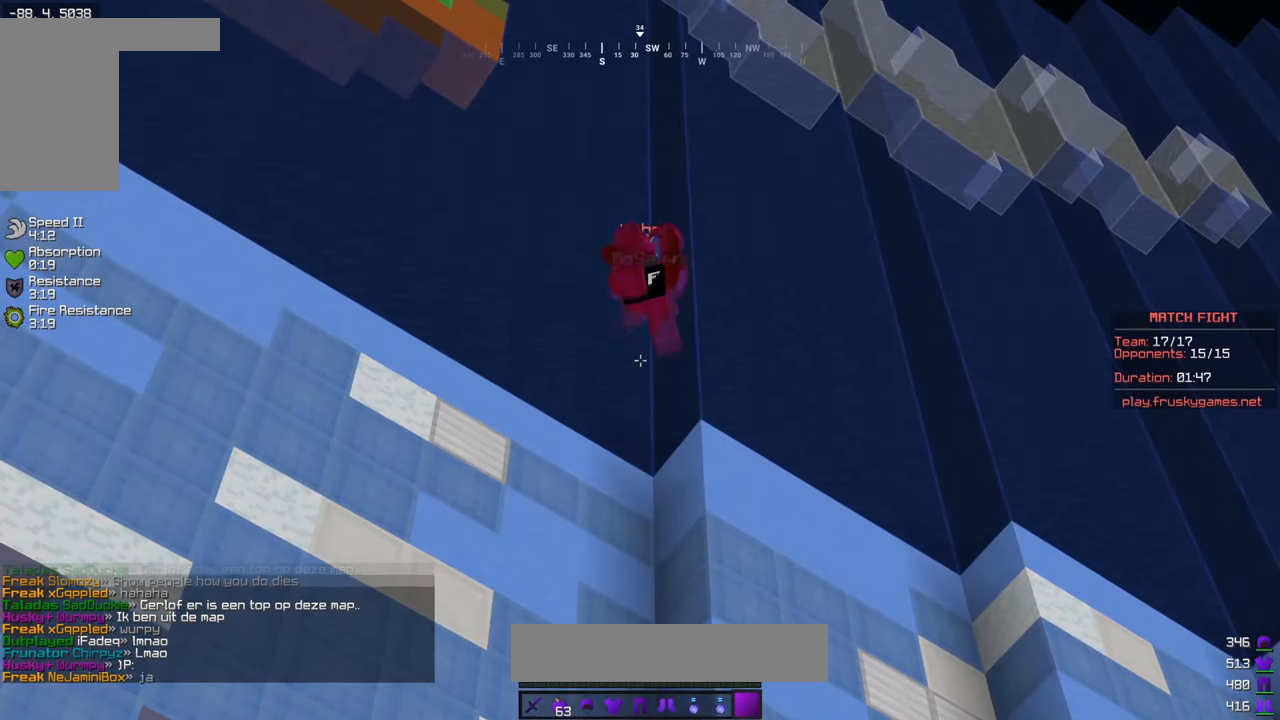
{"keys": [], "mouse": ["right"], "events": []}
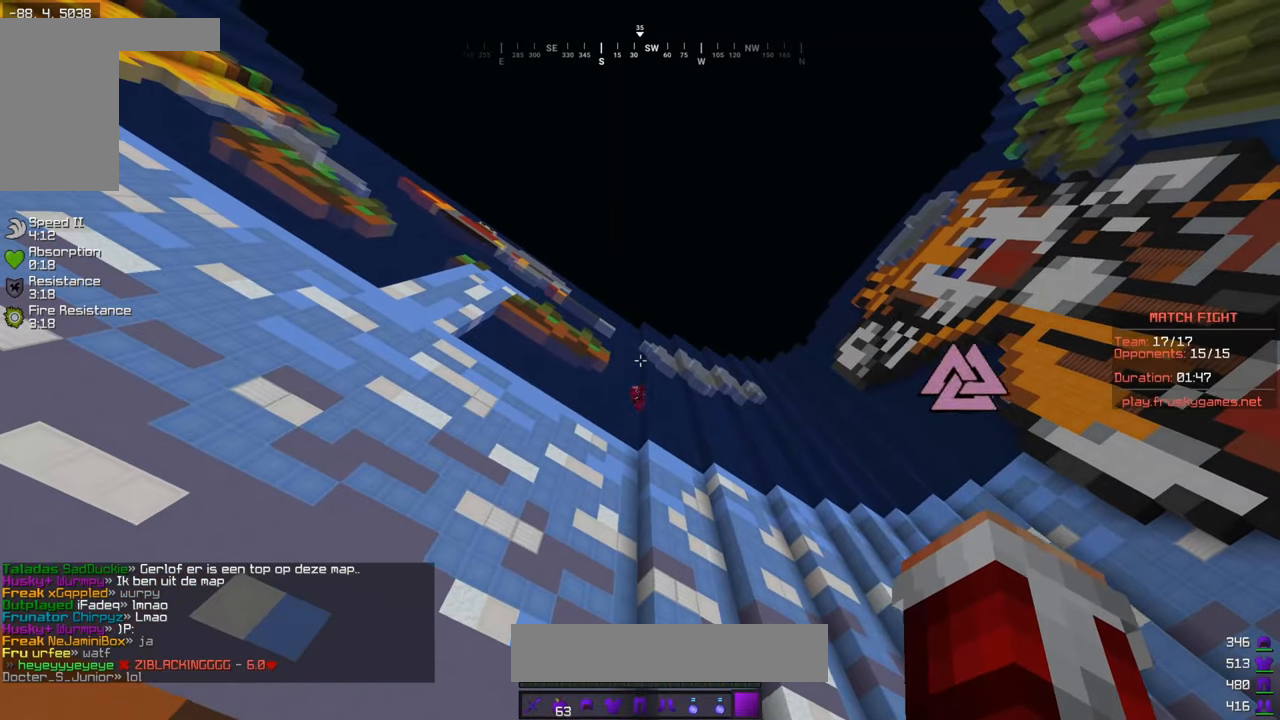
{"keys": [], "mouse": ["right"], "events": []}
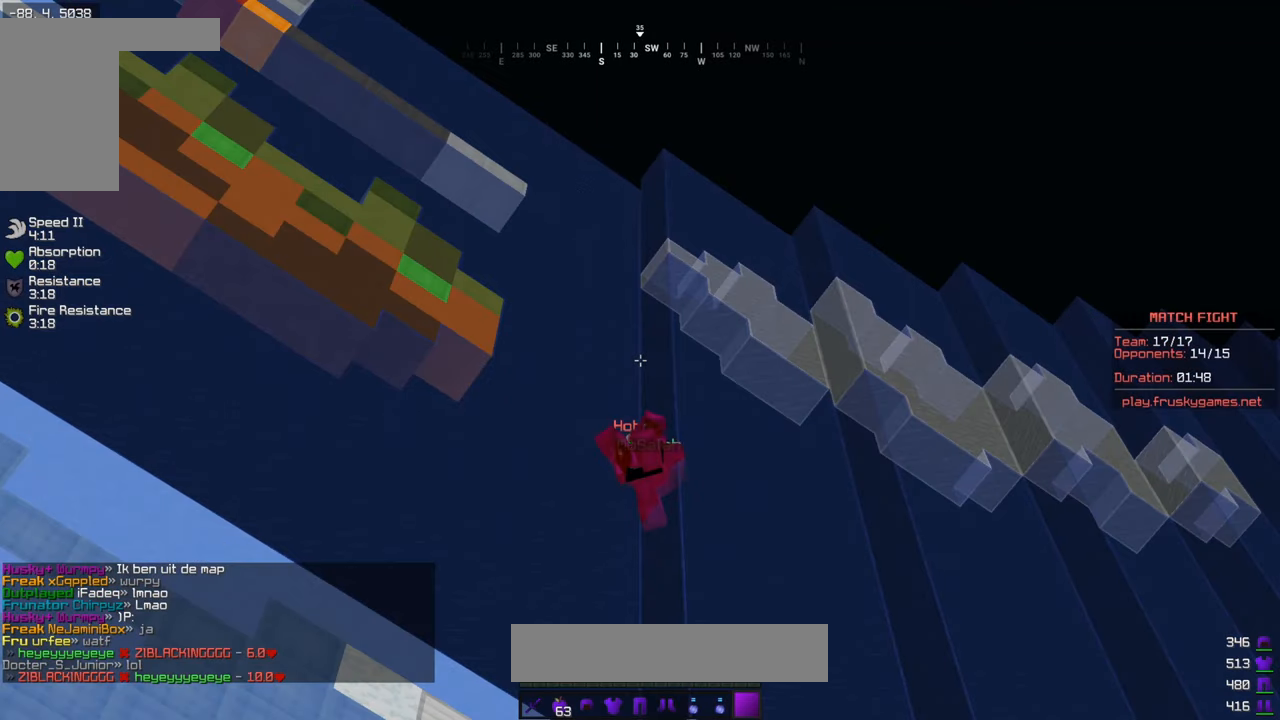
{"keys": [], "mouse": ["right"], "events": []}
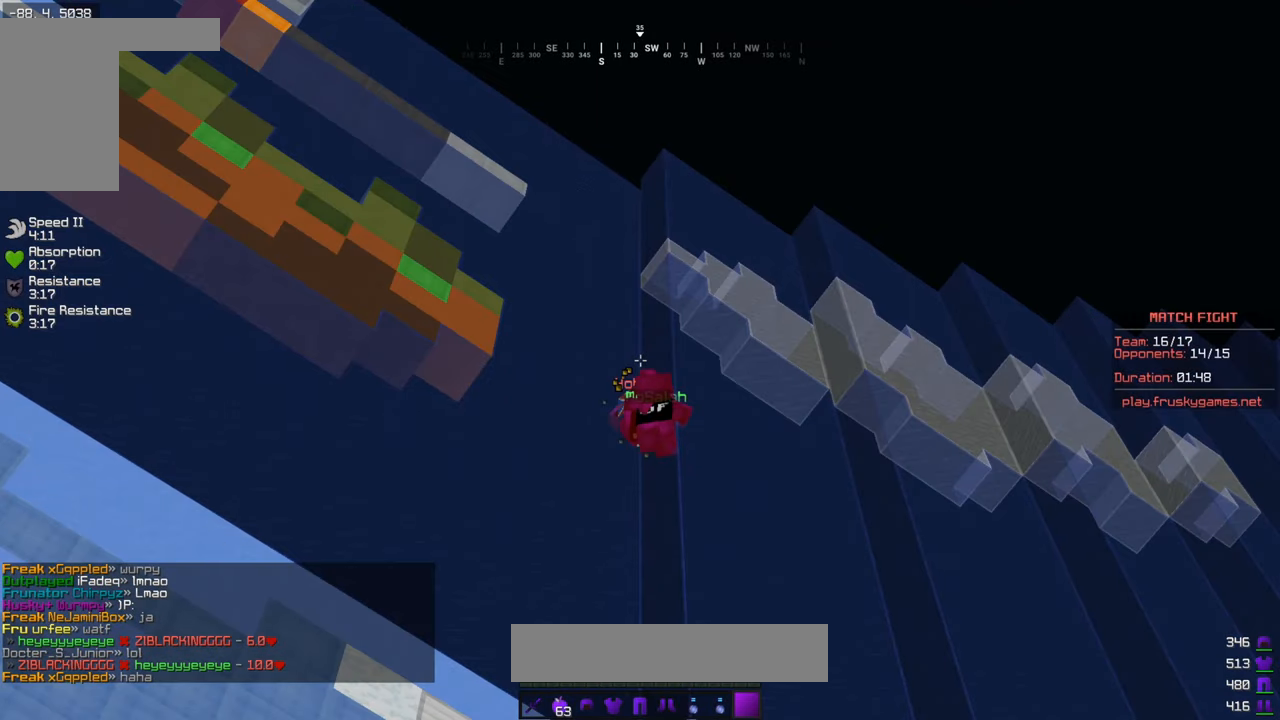
{"keys": [], "mouse": ["right"], "events": []}
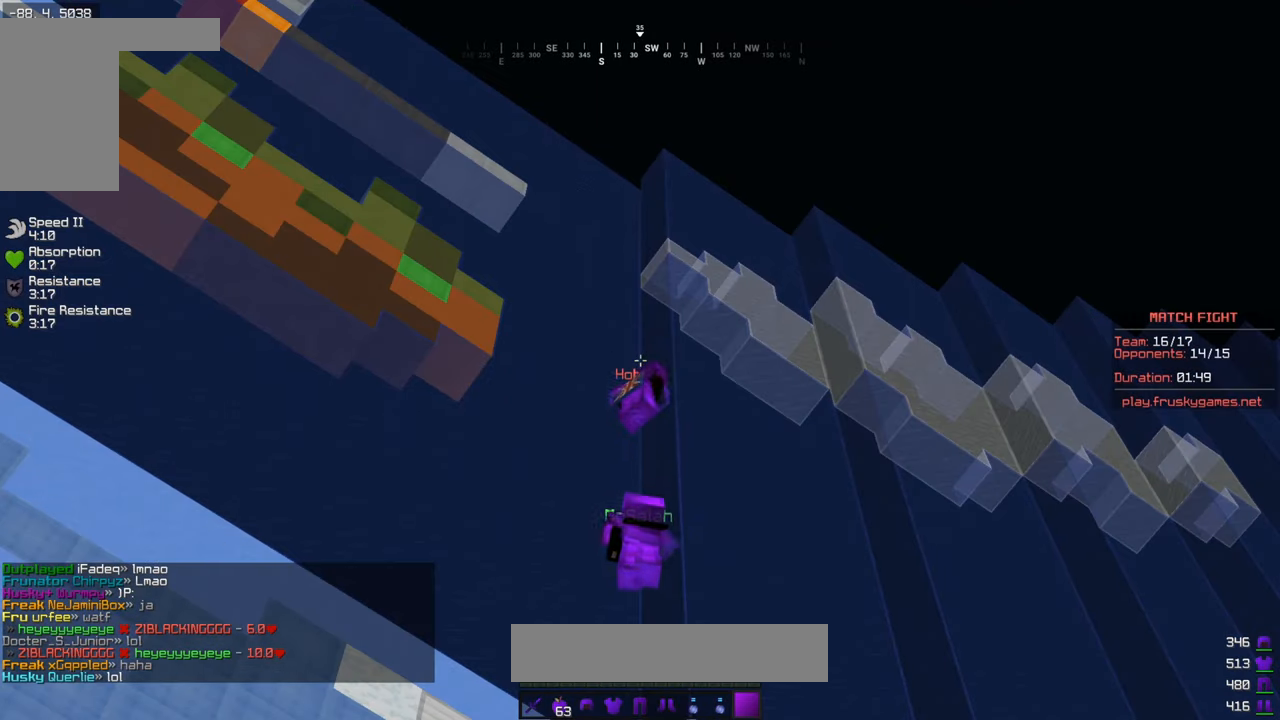
{"keys": [], "mouse": ["right"], "events": []}
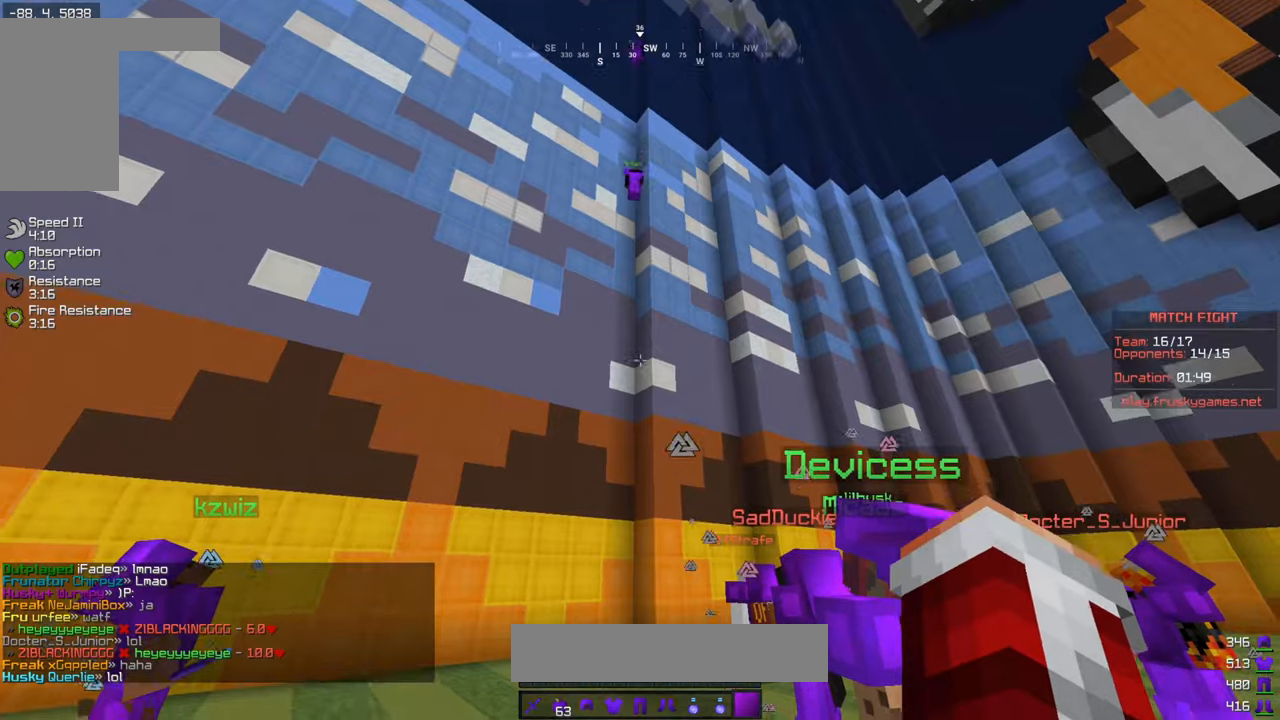
{"keys": [], "mouse": ["right"], "events": []}
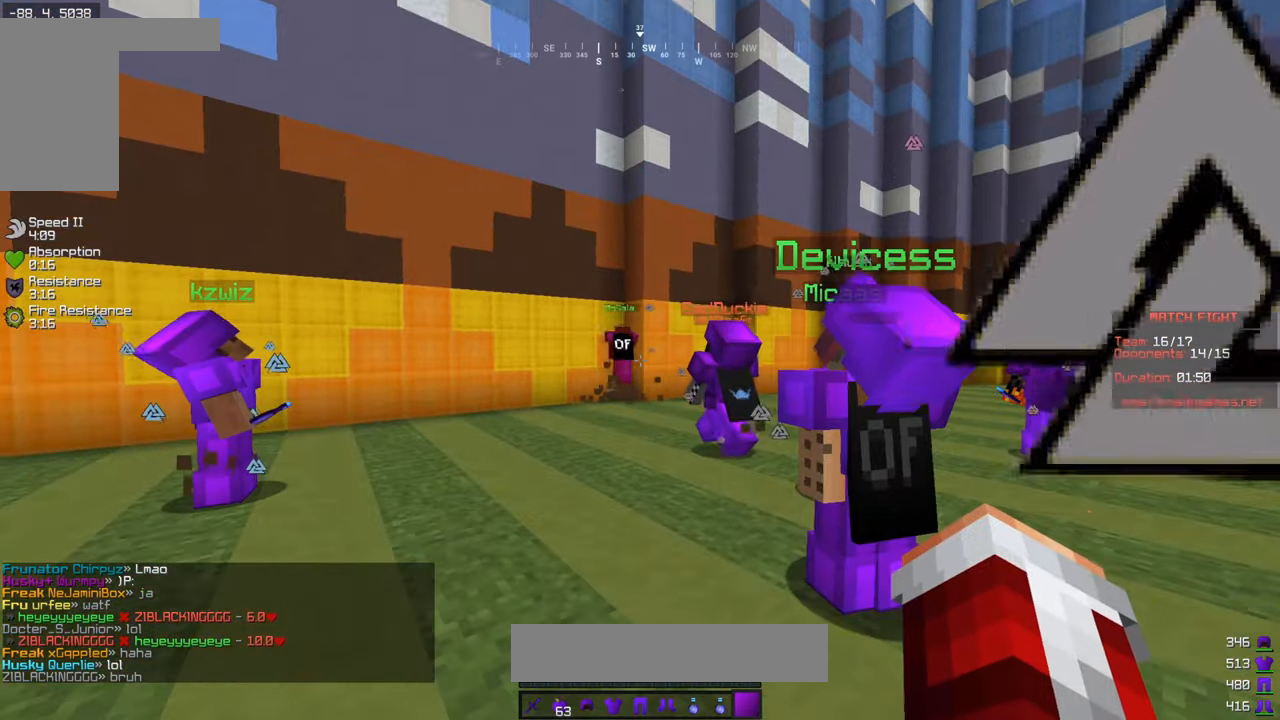
{"keys": [], "mouse": ["right"], "events": []}
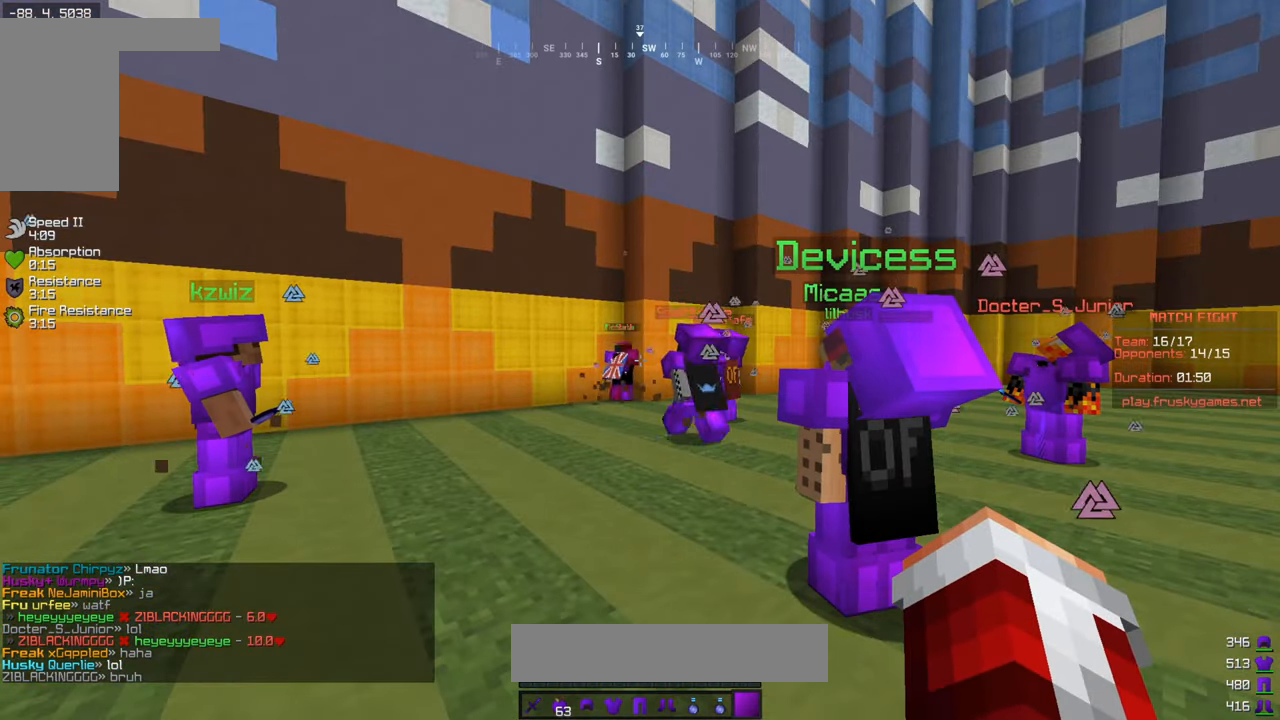
{"keys": [], "mouse": ["right"], "events": []}
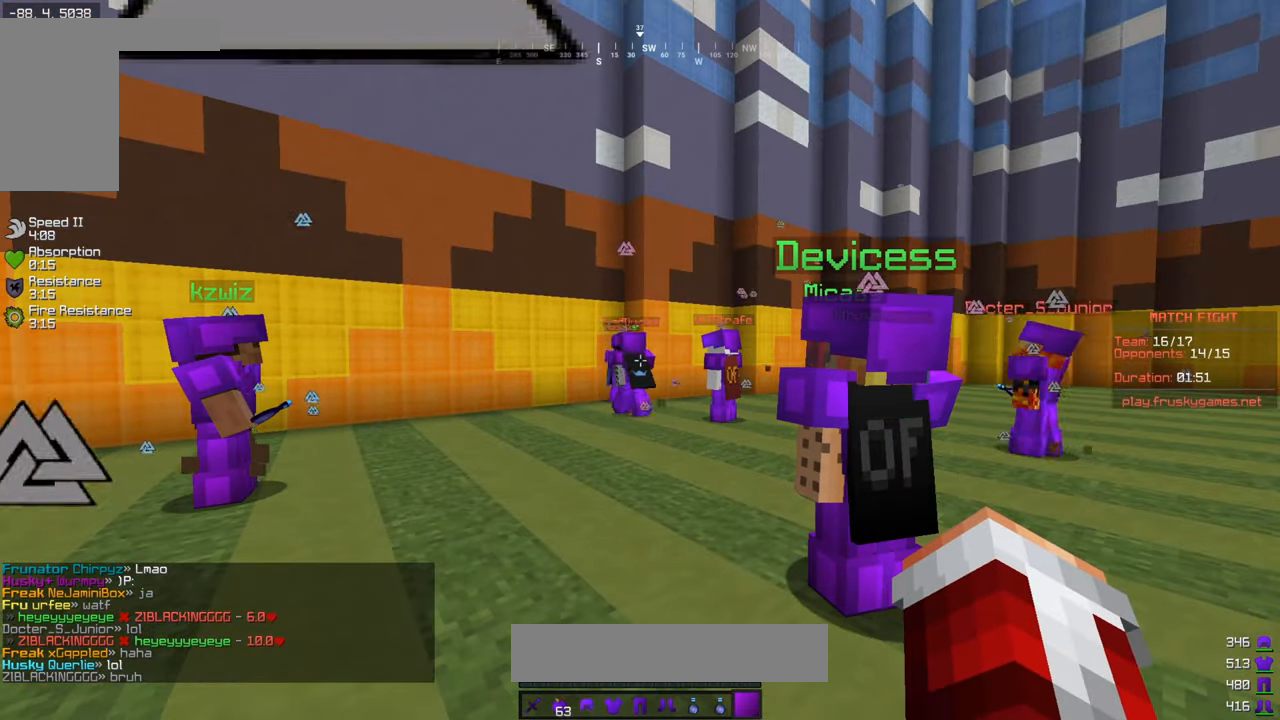
{"keys": [], "mouse": ["right"], "events": []}
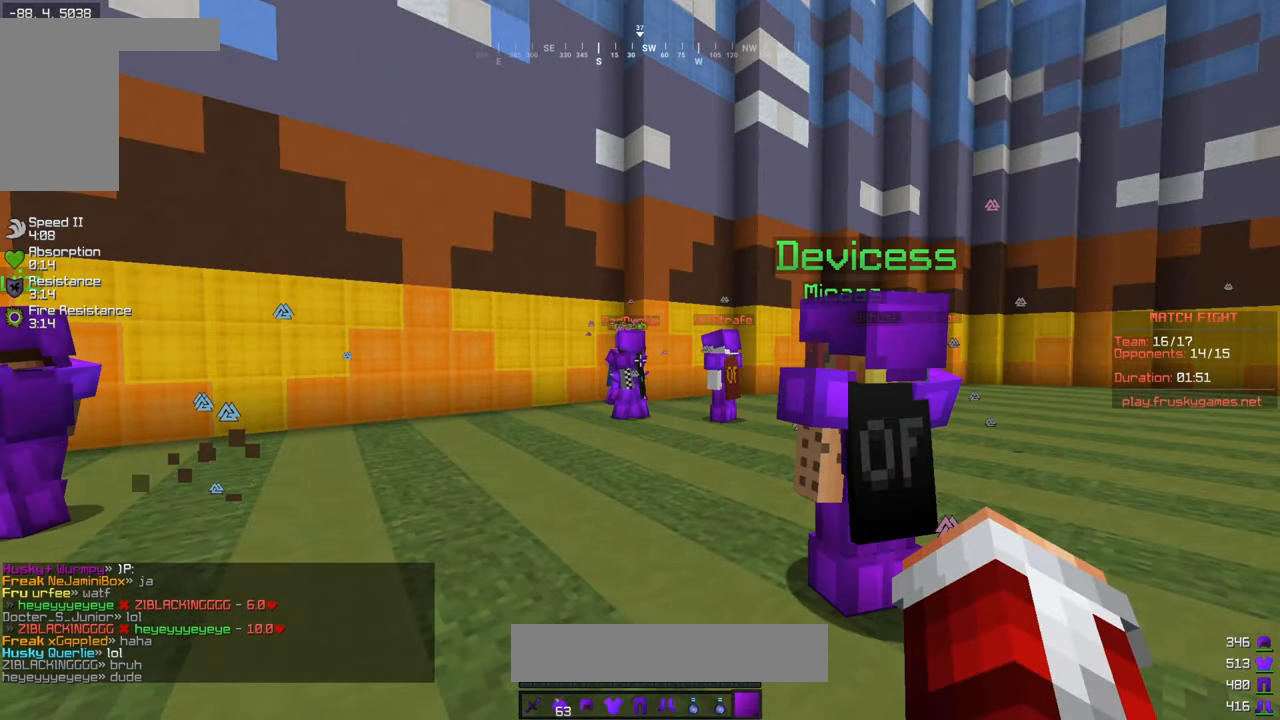
{"keys": ["w"], "mouse": ["right"], "events": [[433, "w", "down"]]}
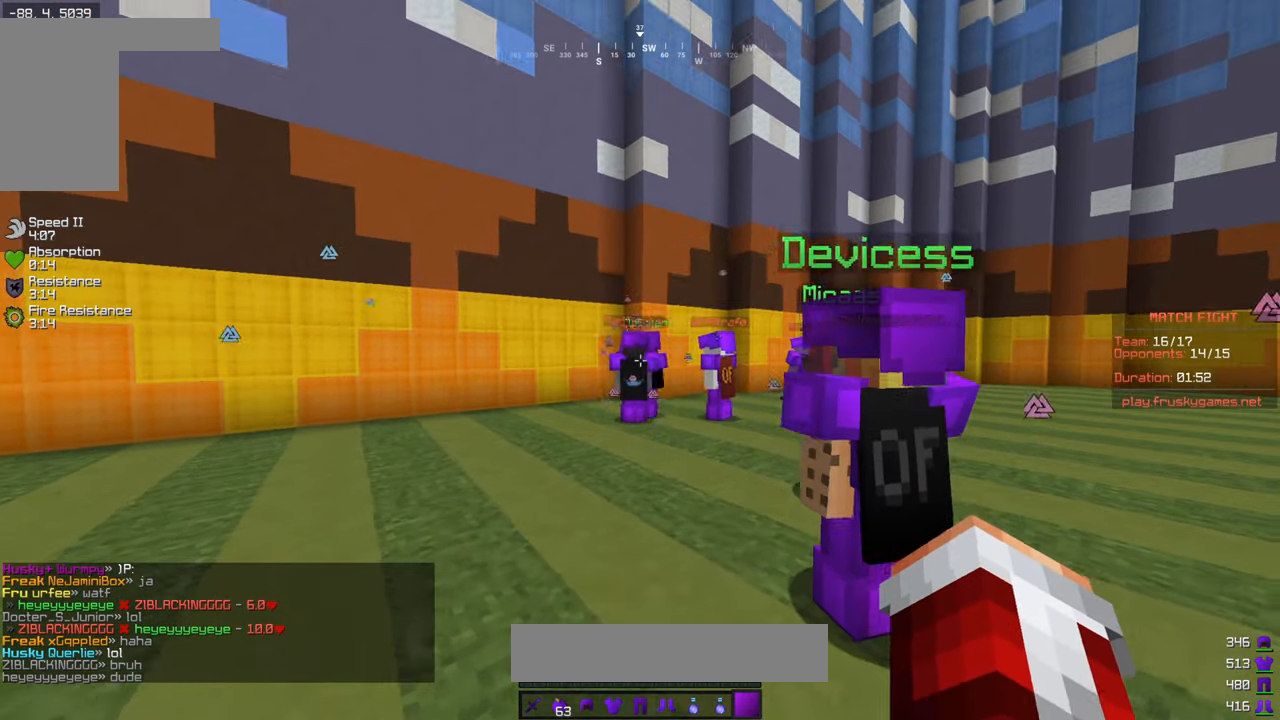
{"keys": ["w"], "mouse": ["right"], "events": []}
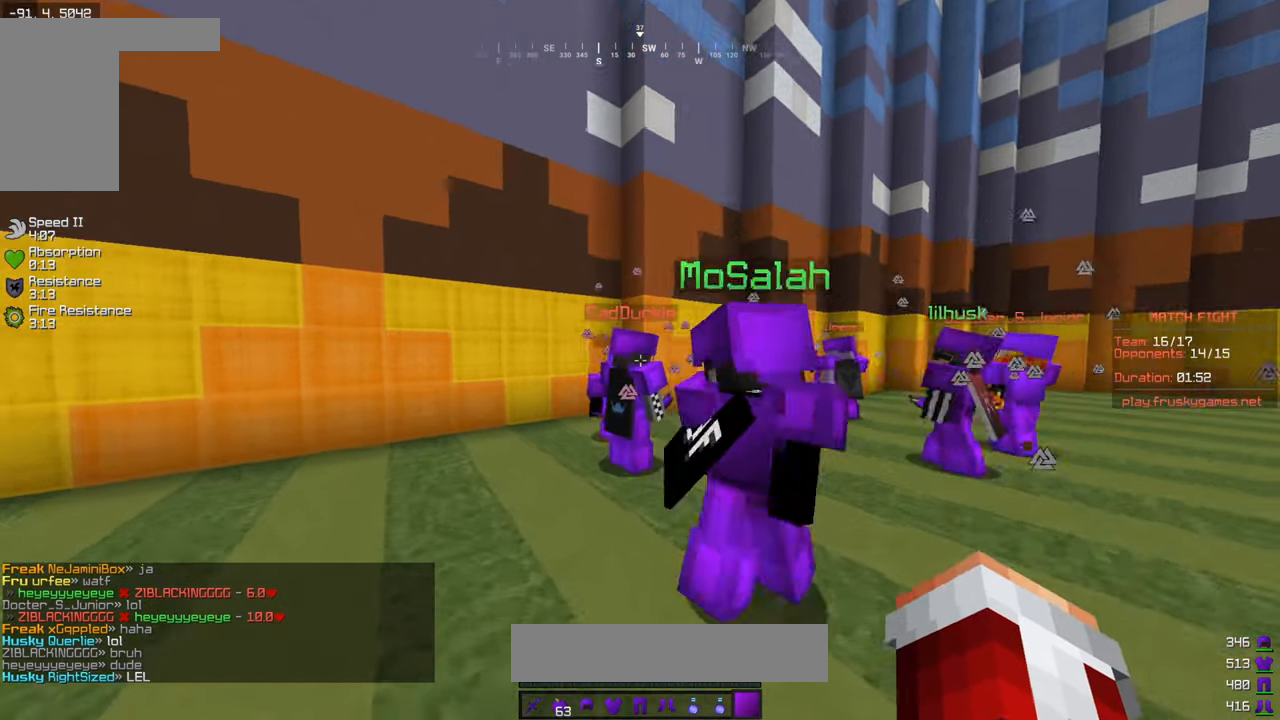
{"keys": [], "mouse": ["right"], "events": [[66, "w", "up"]]}
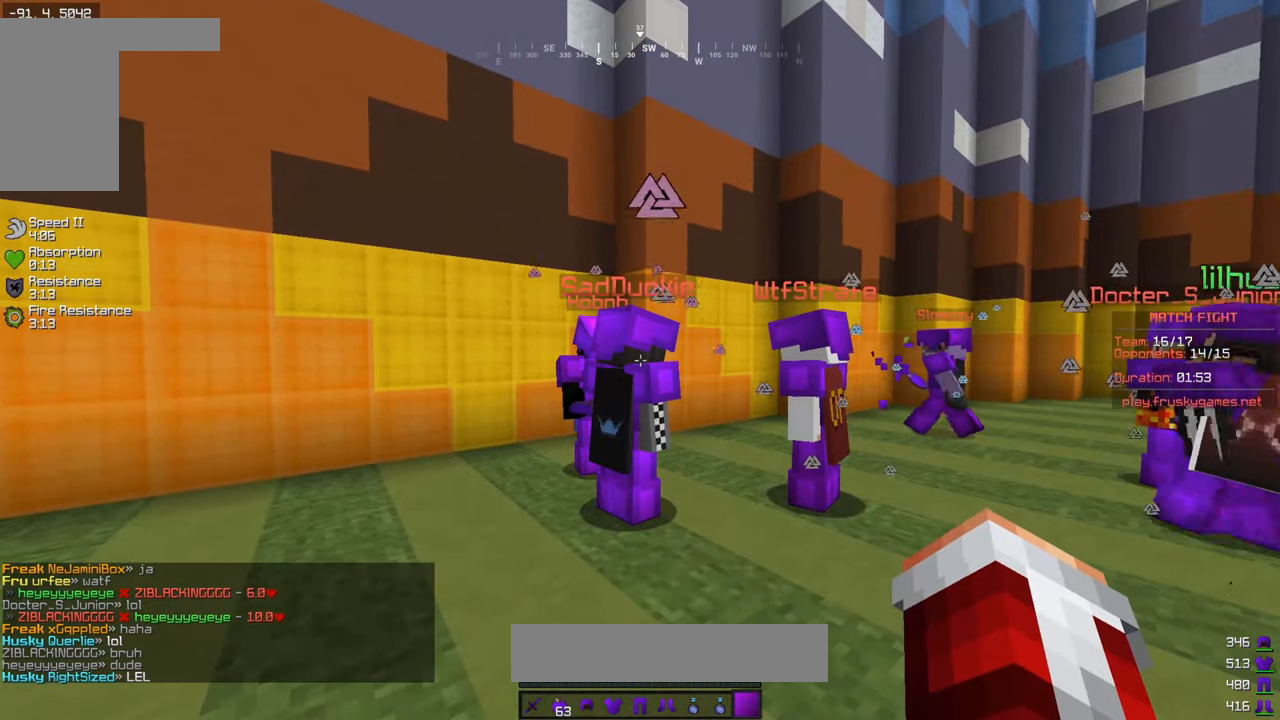
{"keys": [], "mouse": ["right"], "events": [[133, "a", "down"], [166, "w", "down"], [316, "a", "up"], [366, "w", "up"]]}
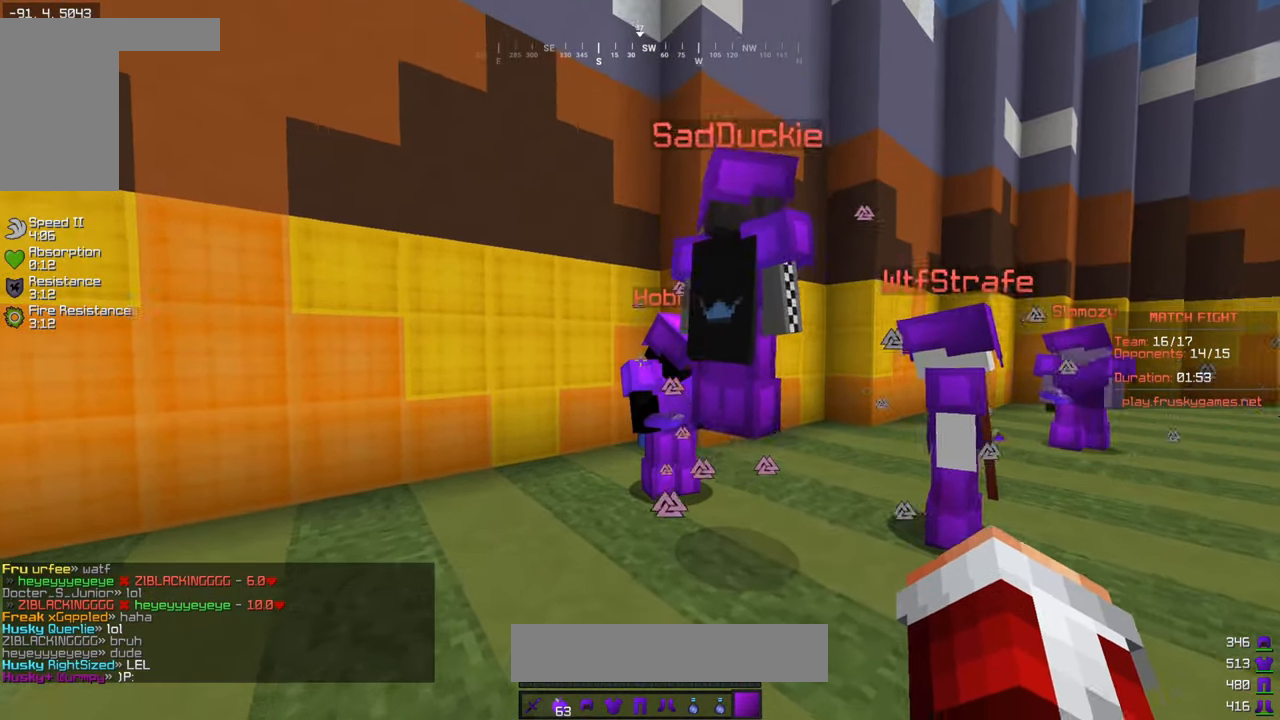
{"keys": ["s"], "mouse": ["right"], "events": [[33, "s", "down"]]}
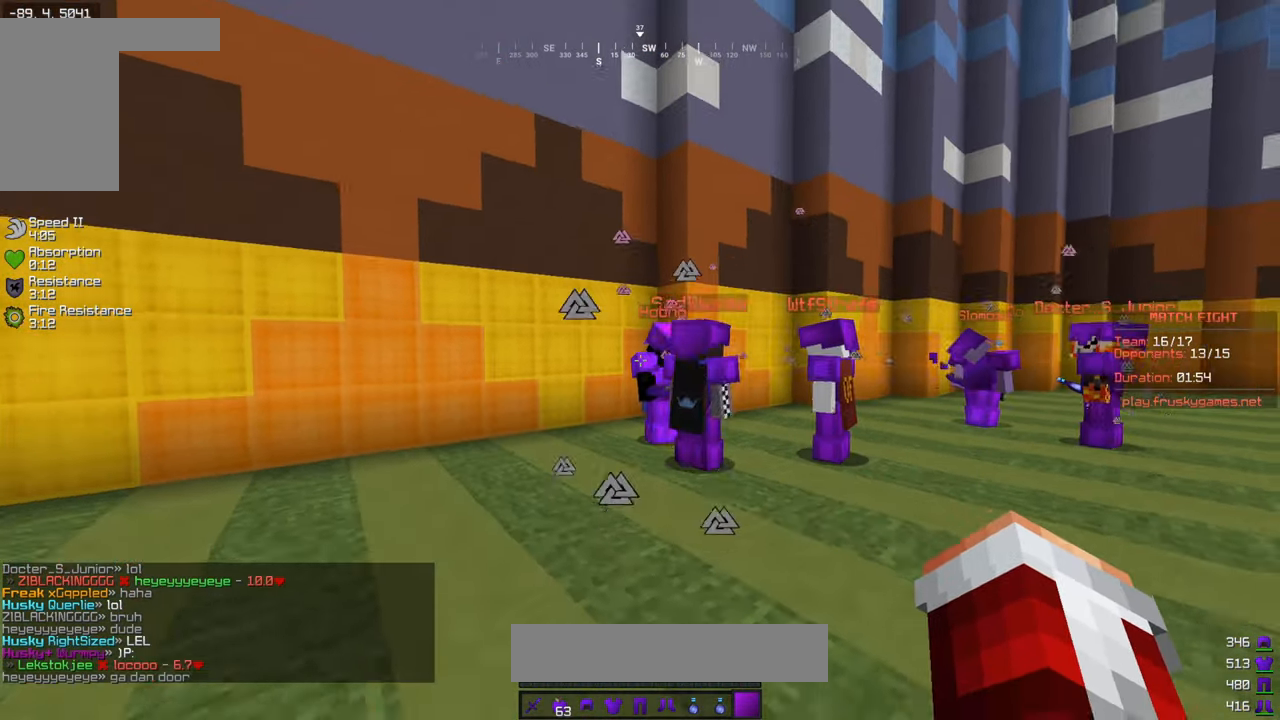
{"keys": [], "mouse": [], "events": [[283, "s", "up"], [366, "mouse_right", "up"]]}
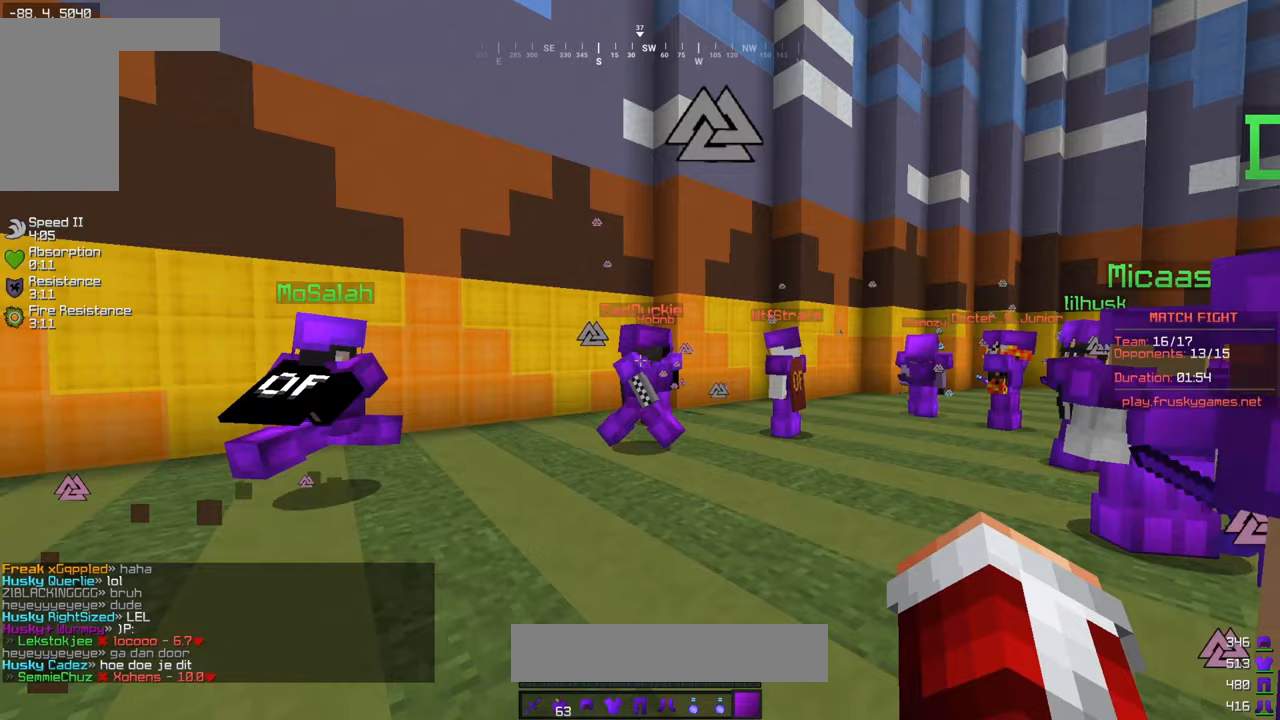
{"keys": ["d", "w"], "mouse": [], "events": [[383, "w", "down"], [433, "d", "down"]]}